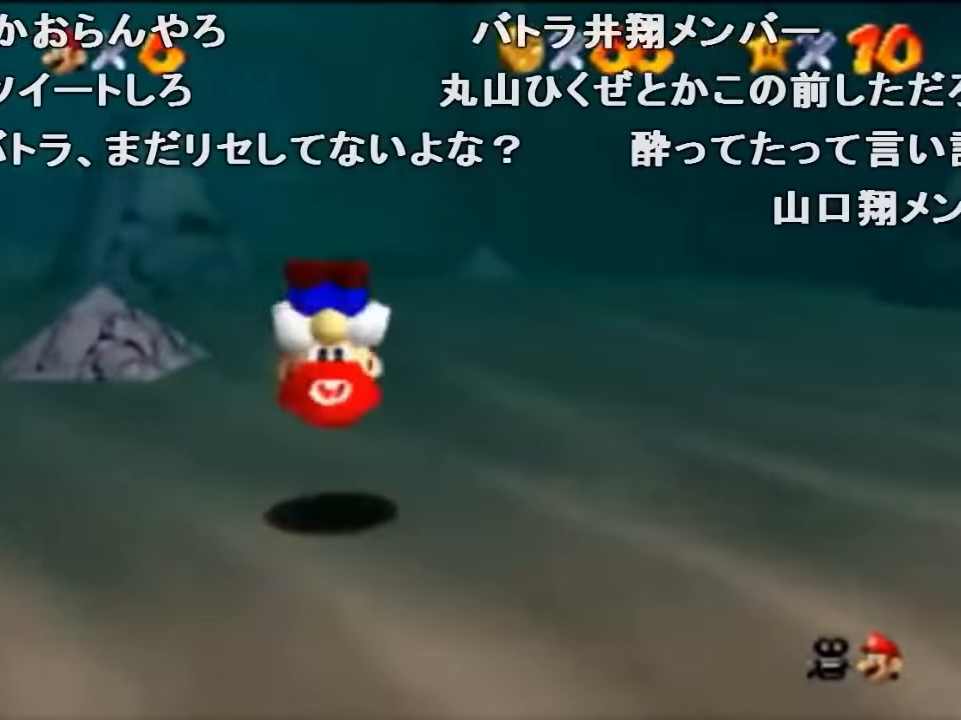
Gameplay with a controller (Nintendo layout); each line is a JSON object with the inputs held at the frame after it. "events" lists button and stick changes between this image and that frame as [ms after this image, input, new state], when the widget could be followed in between. Not read: L1 L3 R1 R3.
{"buttons": [], "left_stick": "up", "events": [[167, "left_stick", "up"], [367, "B", "down"], [500, "B", "up"]]}
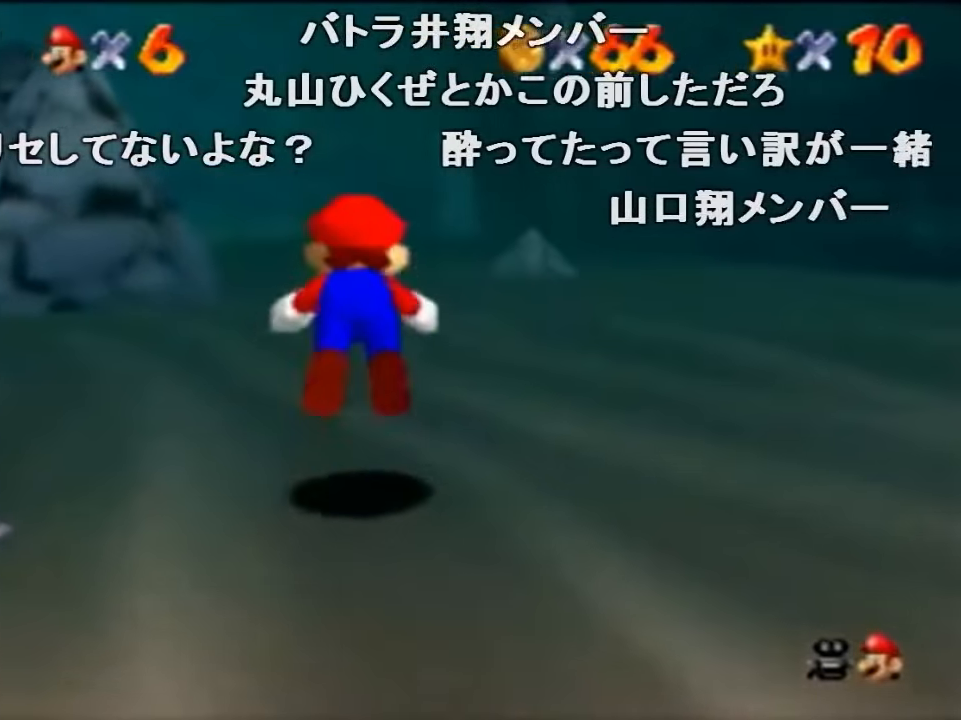
{"buttons": [], "left_stick": "up", "events": [[267, "A", "down"], [300, "B", "down"], [333, "A", "up"], [367, "B", "up"]]}
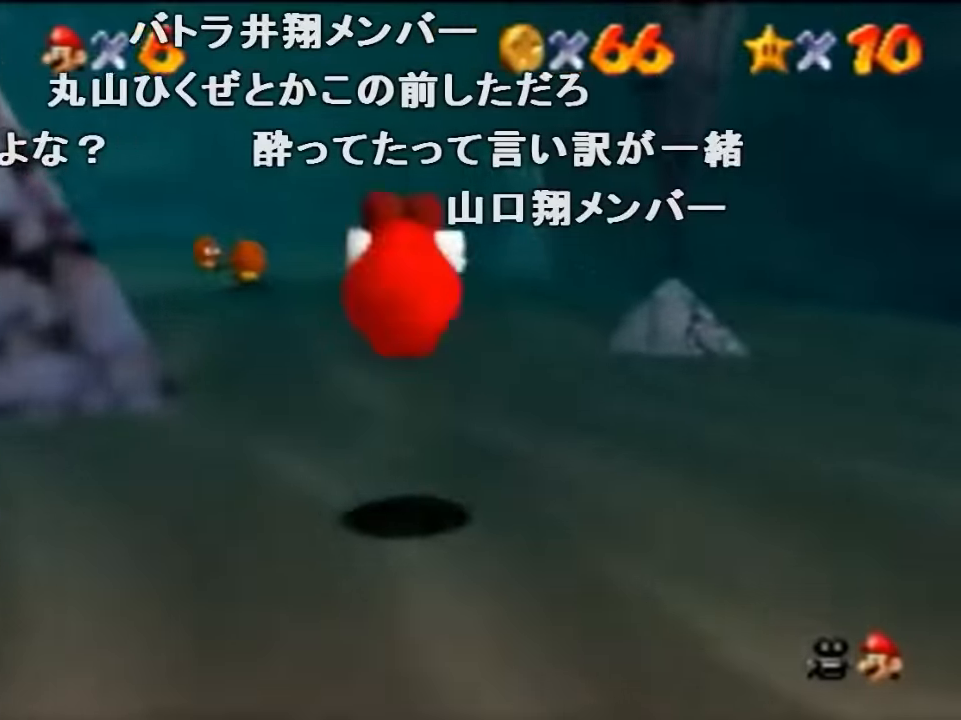
{"buttons": [], "left_stick": "up", "events": [[333, "B", "down"], [400, "B", "up"]]}
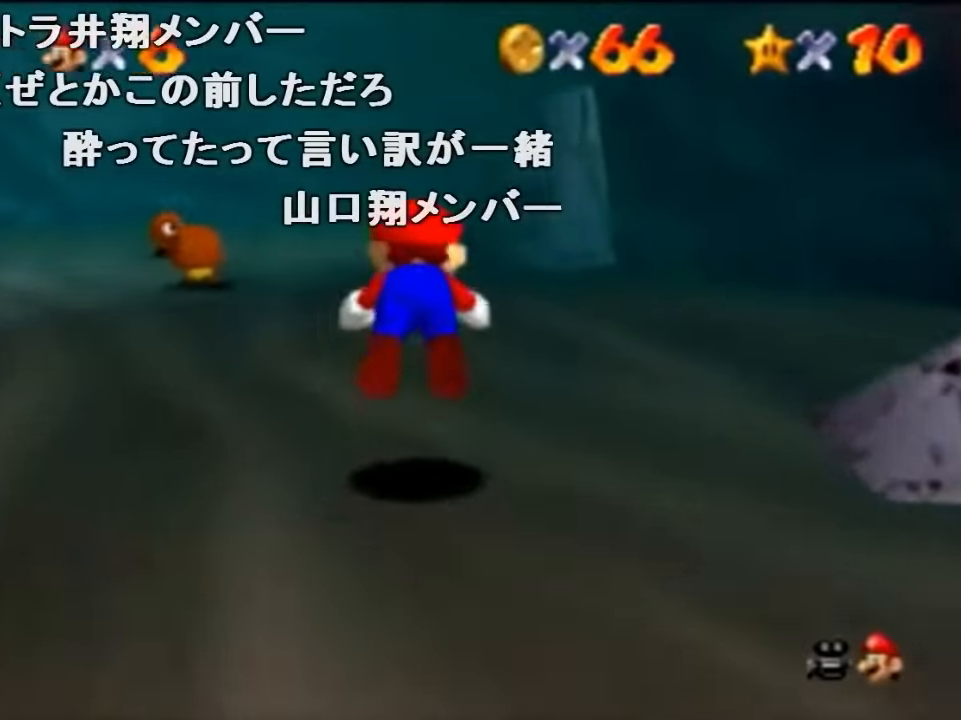
{"buttons": [], "left_stick": "up", "events": [[233, "A", "down"], [233, "B", "down"], [300, "A", "up"], [333, "B", "up"]]}
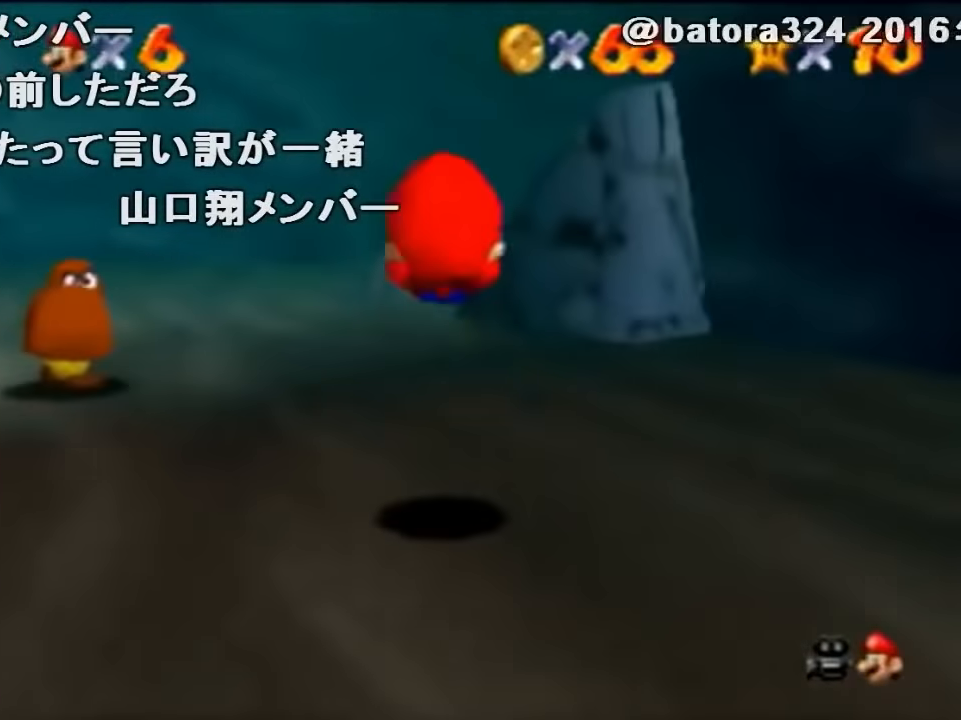
{"buttons": [], "left_stick": "up", "events": [[300, "B", "down"], [367, "B", "up"]]}
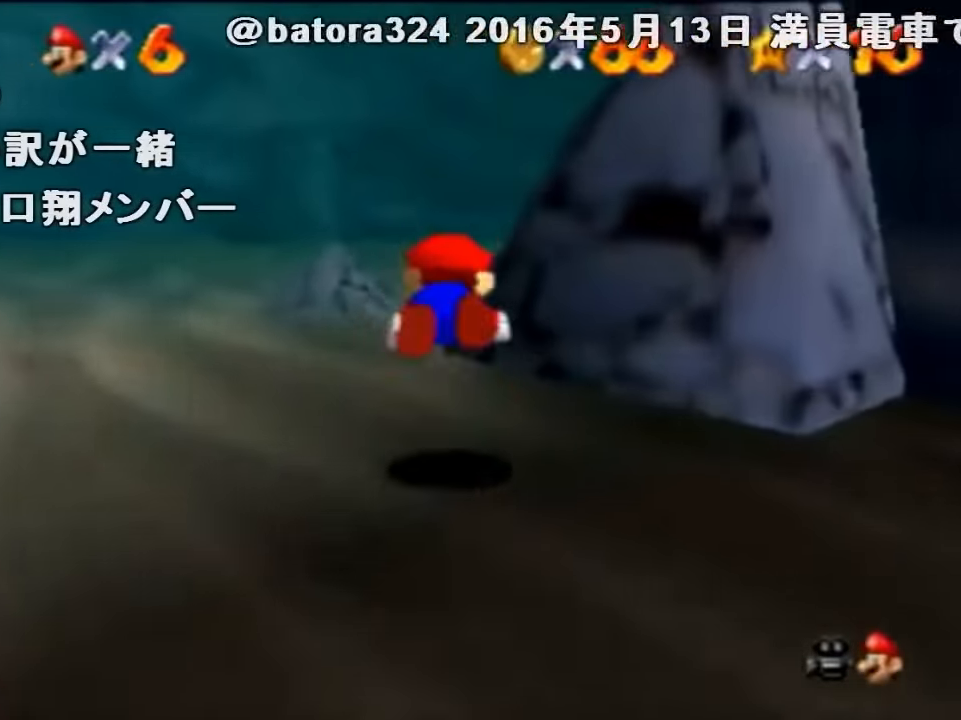
{"buttons": ["C_LEFT"], "left_stick": "up", "events": [[167, "A", "down"], [167, "B", "down"], [267, "A", "up"], [267, "B", "up"], [333, "C_LEFT", "down"], [433, "C_LEFT", "up"], [467, "C_LEFT", "down"]]}
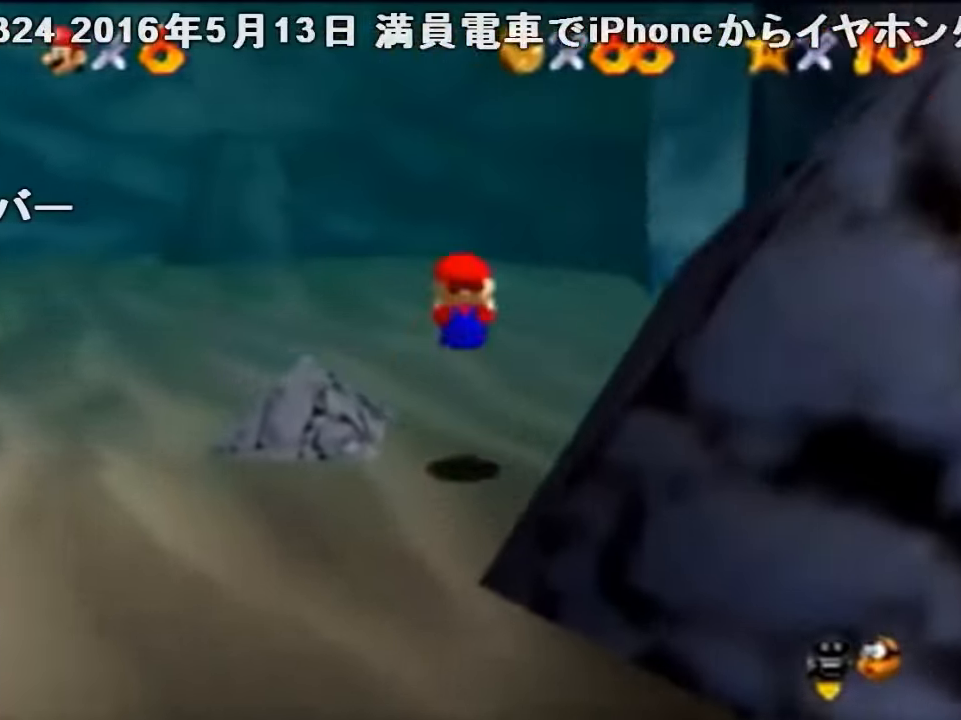
{"buttons": [], "left_stick": "up-right", "events": [[67, "C_LEFT", "up"], [100, "C_LEFT", "down"], [200, "left_stick", "up-right"], [300, "C_LEFT", "up"], [400, "B", "down"], [500, "B", "up"]]}
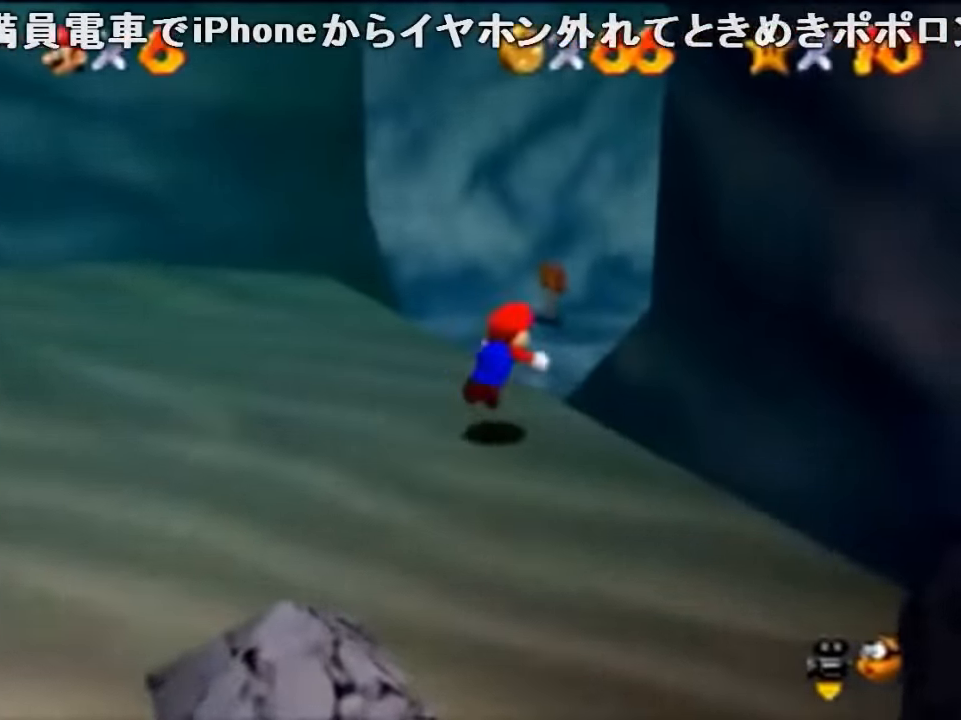
{"buttons": ["C_RIGHT"], "left_stick": "up-right", "events": [[267, "A", "down"], [300, "B", "down"], [367, "A", "up"], [367, "B", "up"], [433, "C_RIGHT", "down"]]}
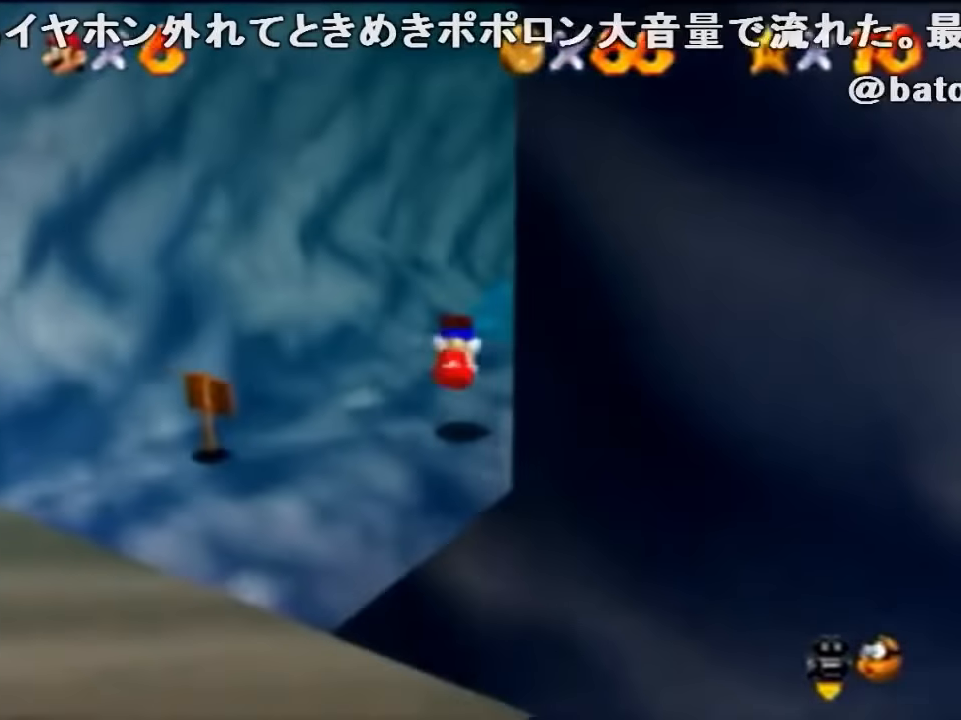
{"buttons": ["Z"], "left_stick": "up-right", "events": [[67, "C_RIGHT", "up"], [133, "C_RIGHT", "down"], [200, "C_RIGHT", "up"], [267, "C_RIGHT", "down"], [367, "C_RIGHT", "up"], [500, "Z", "down"]]}
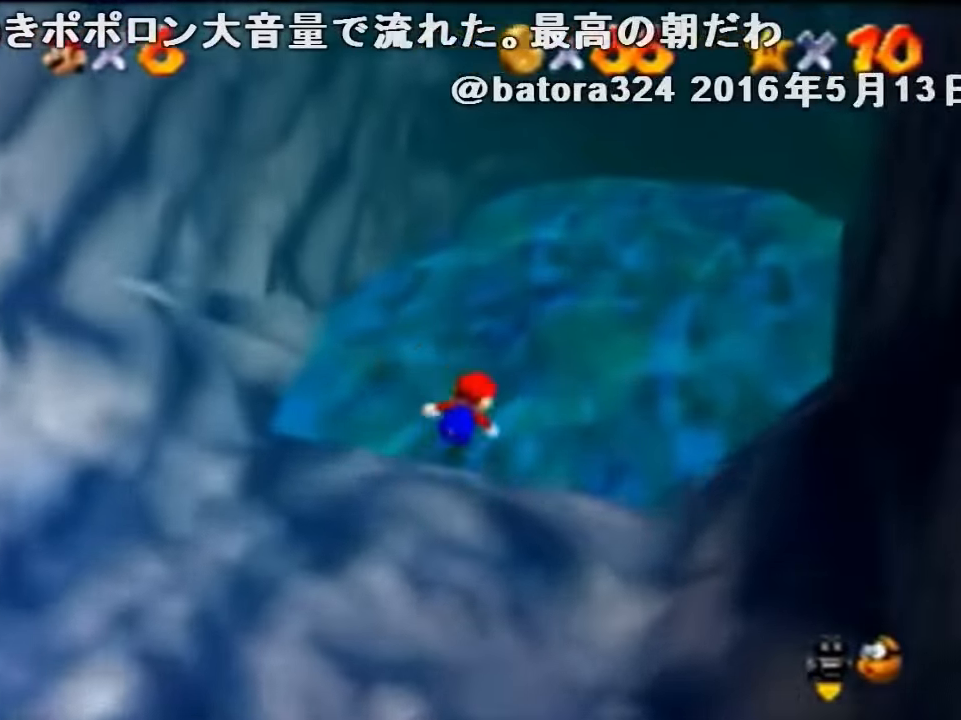
{"buttons": ["Z", "C_RIGHT"], "left_stick": "up", "events": [[67, "A", "down"], [67, "left_stick", "up"], [200, "A", "up"], [300, "C_RIGHT", "down"], [400, "C_RIGHT", "up"], [500, "C_RIGHT", "down"]]}
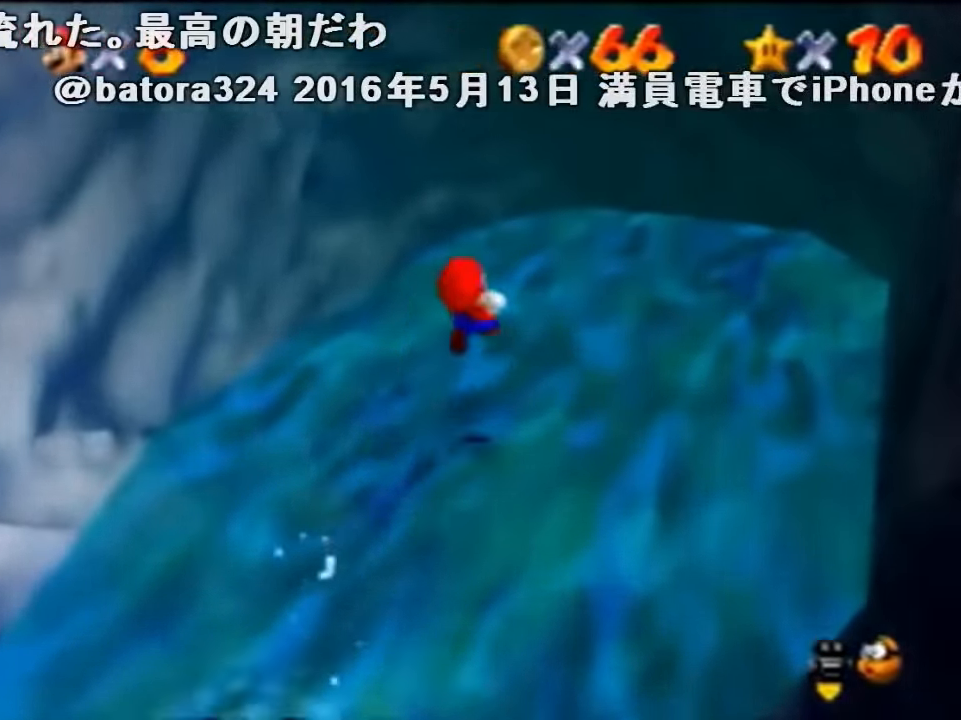
{"buttons": ["Z", "C_RIGHT"], "left_stick": "up", "events": [[67, "C_RIGHT", "up"], [133, "C_RIGHT", "down"], [233, "C_RIGHT", "up"], [433, "C_RIGHT", "down"]]}
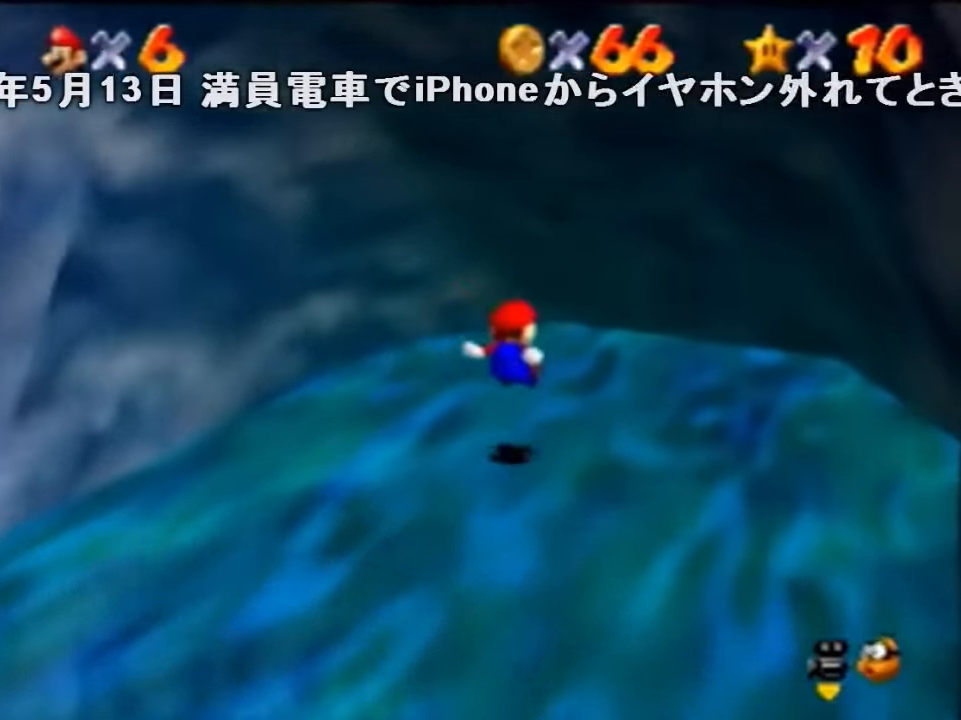
{"buttons": ["C_LEFT"], "left_stick": "center", "events": [[200, "C_RIGHT", "up"], [233, "C_LEFT", "down"], [400, "Z", "up"], [400, "left_stick", "center"]]}
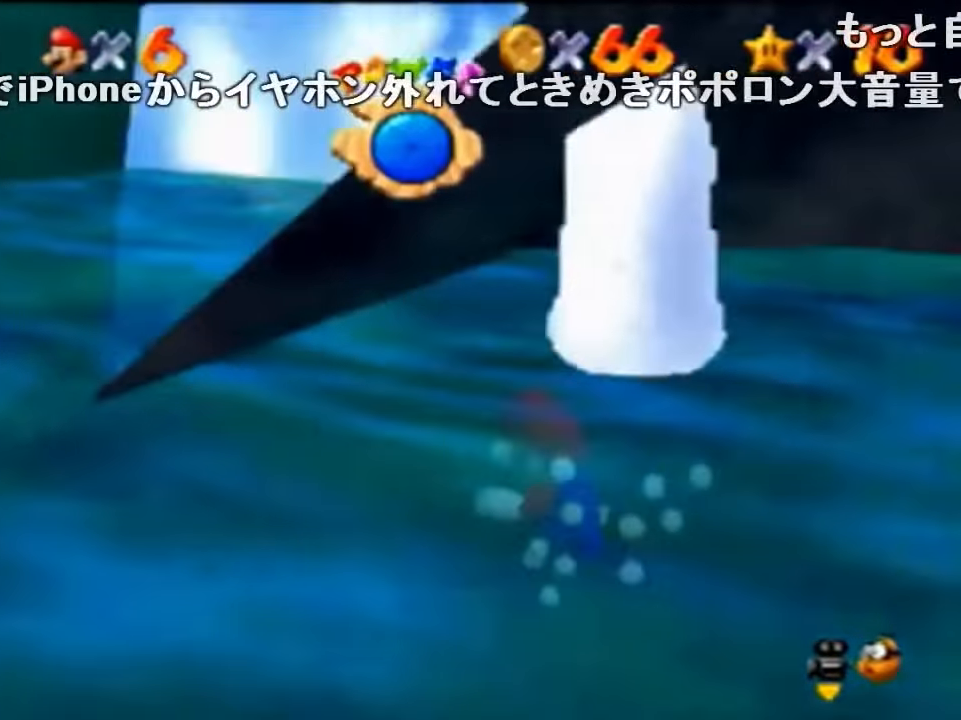
{"buttons": ["C_LEFT"], "left_stick": "center", "events": [[133, "A", "down"], [400, "A", "up"]]}
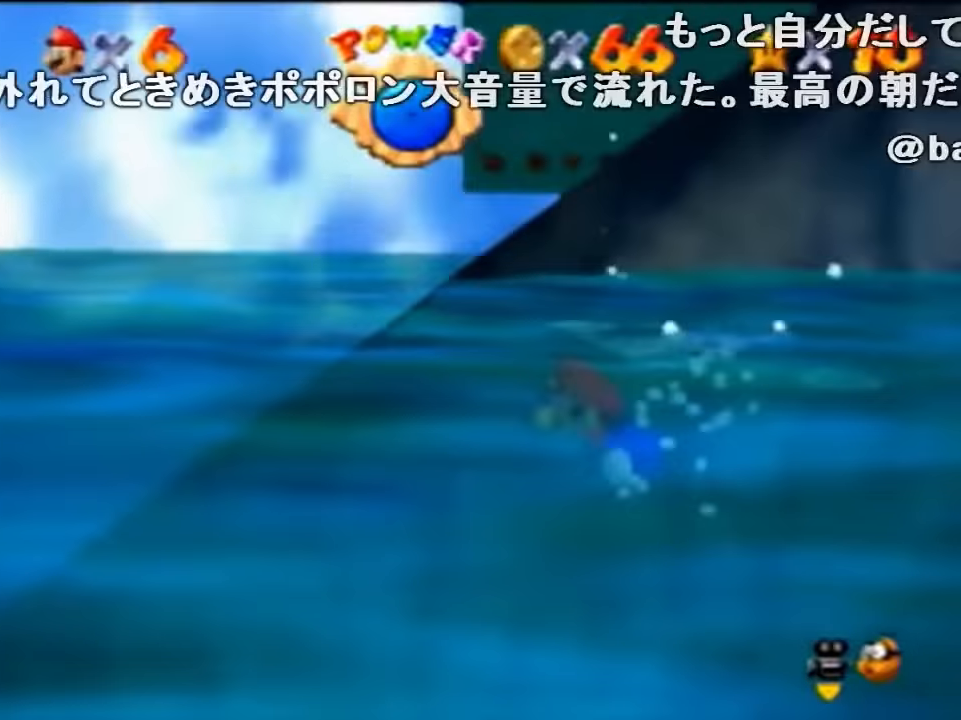
{"buttons": ["C_LEFT"], "left_stick": "center", "events": [[200, "A", "down"], [467, "A", "up"]]}
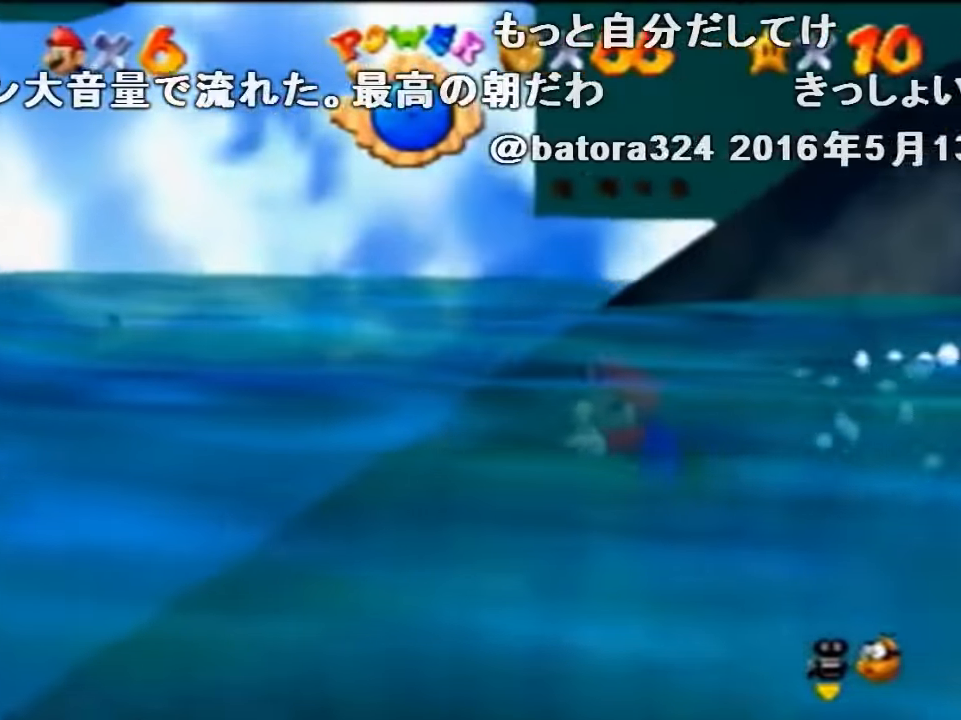
{"buttons": ["A", "C_LEFT"], "left_stick": "center", "events": [[400, "A", "down"]]}
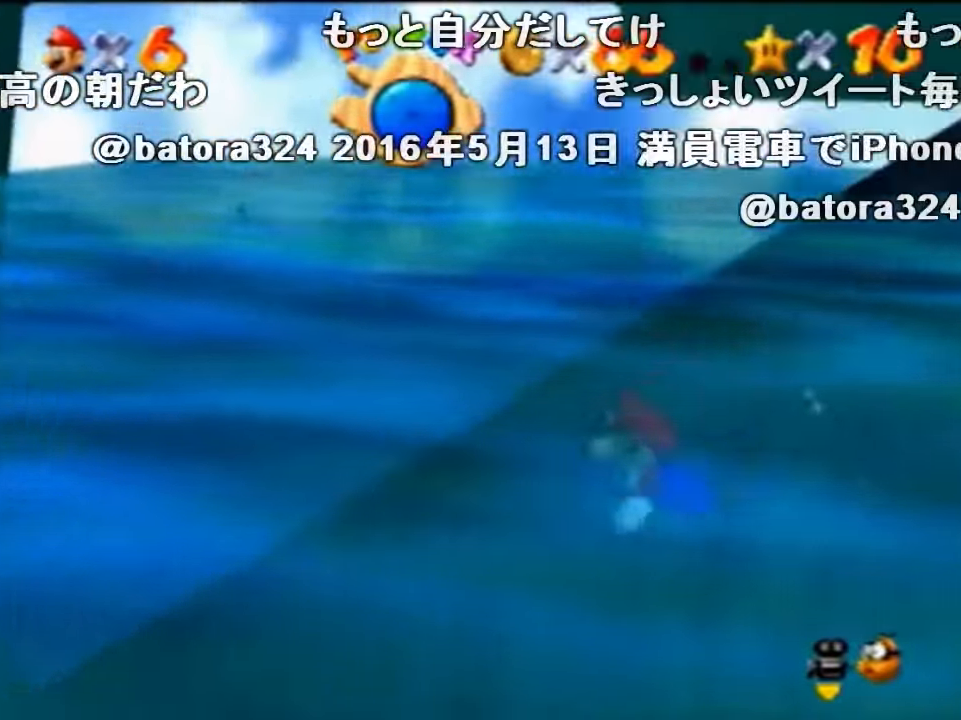
{"buttons": ["C_LEFT"], "left_stick": "center", "events": [[233, "A", "up"]]}
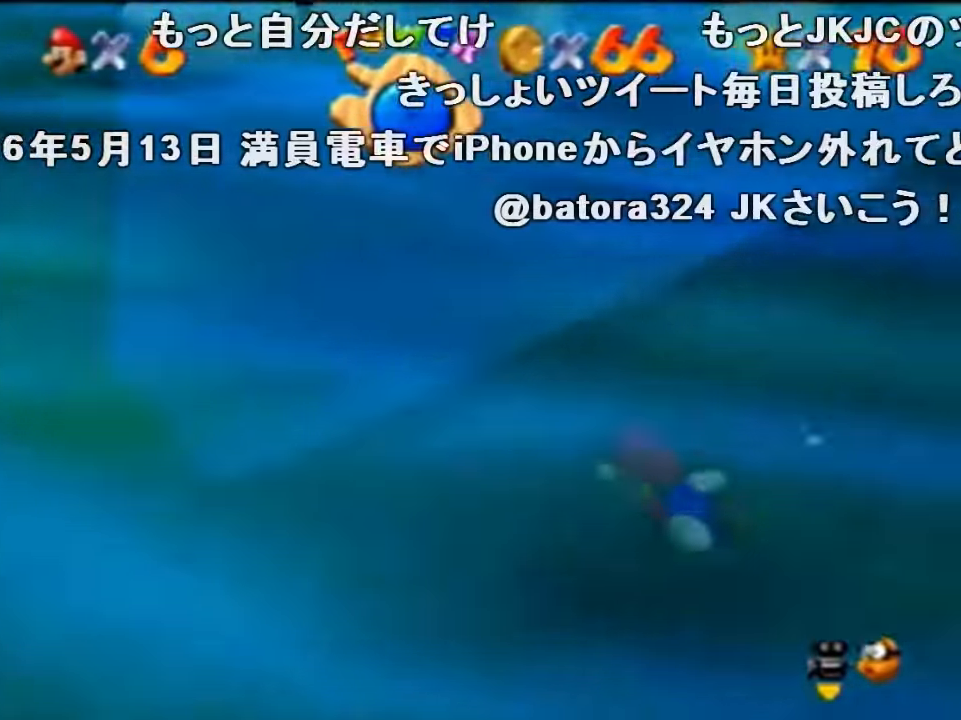
{"buttons": ["C_LEFT"], "left_stick": "center", "events": [[33, "A", "down"], [367, "A", "up"]]}
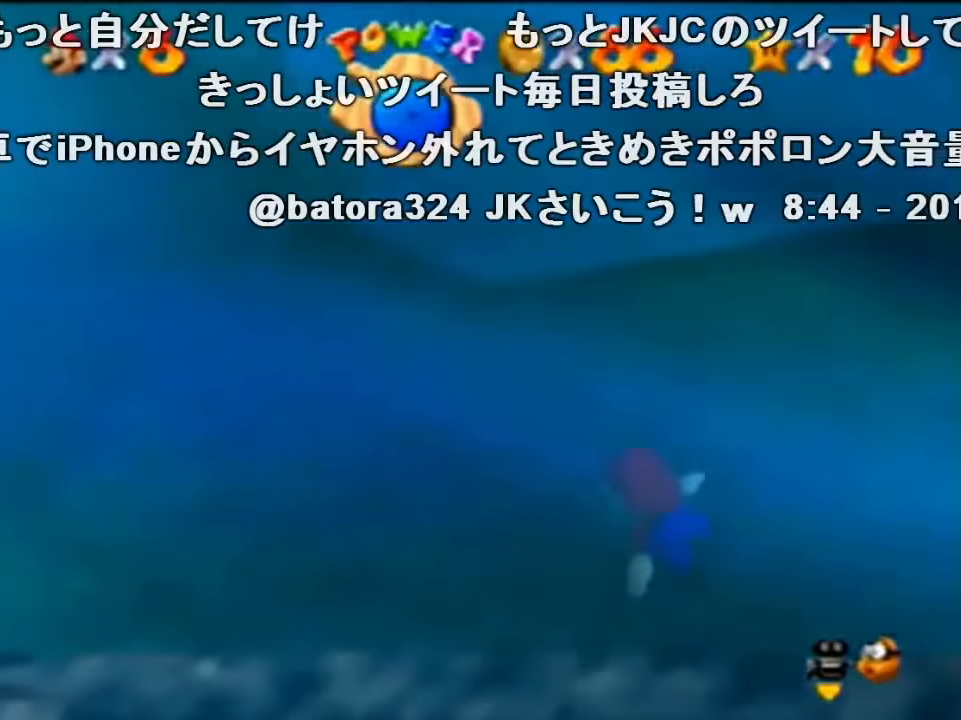
{"buttons": [], "left_stick": "center", "events": [[33, "left_stick", "down"], [233, "A", "down"], [400, "C_LEFT", "up"], [433, "A", "up"], [467, "left_stick", "center"]]}
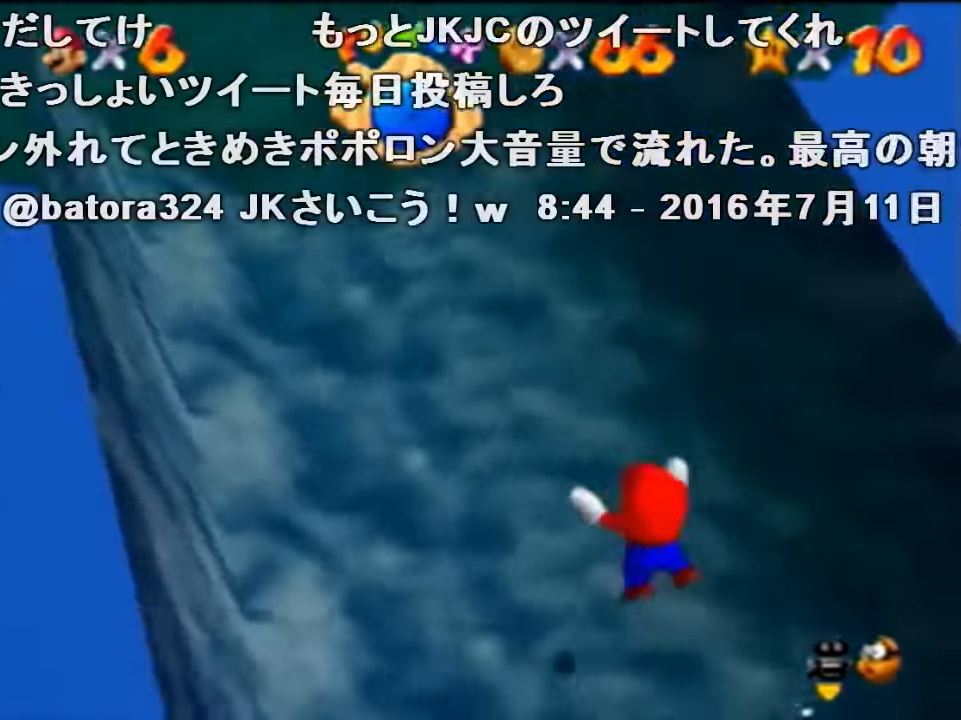
{"buttons": ["A"], "left_stick": "down-right", "events": [[300, "A", "down"], [333, "left_stick", "down-right"]]}
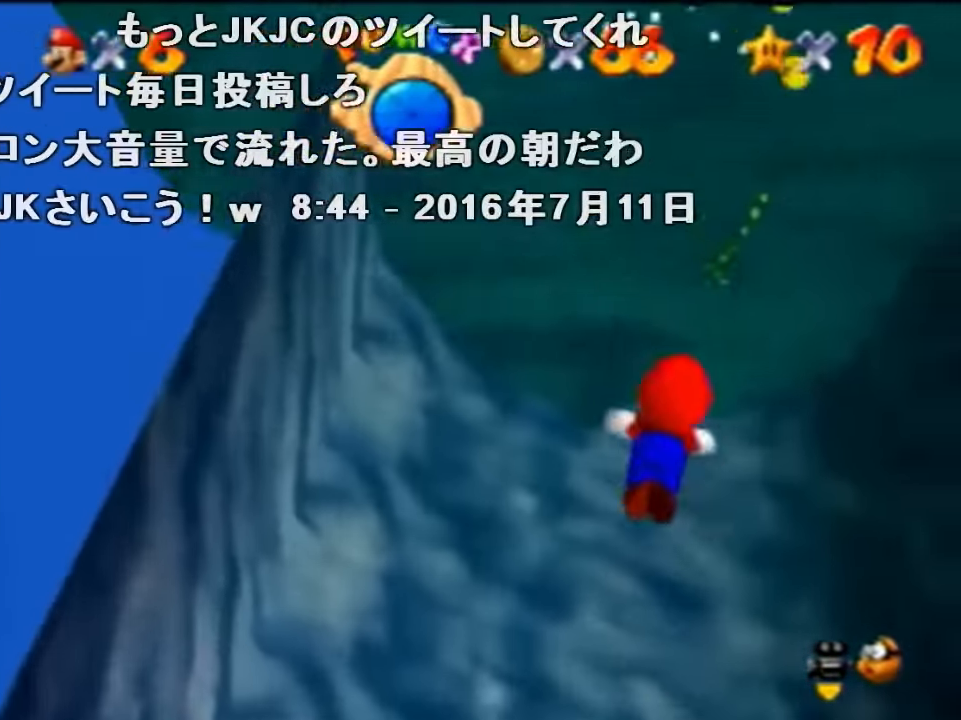
{"buttons": [], "left_stick": "center", "events": [[100, "left_stick", "center"], [133, "A", "up"]]}
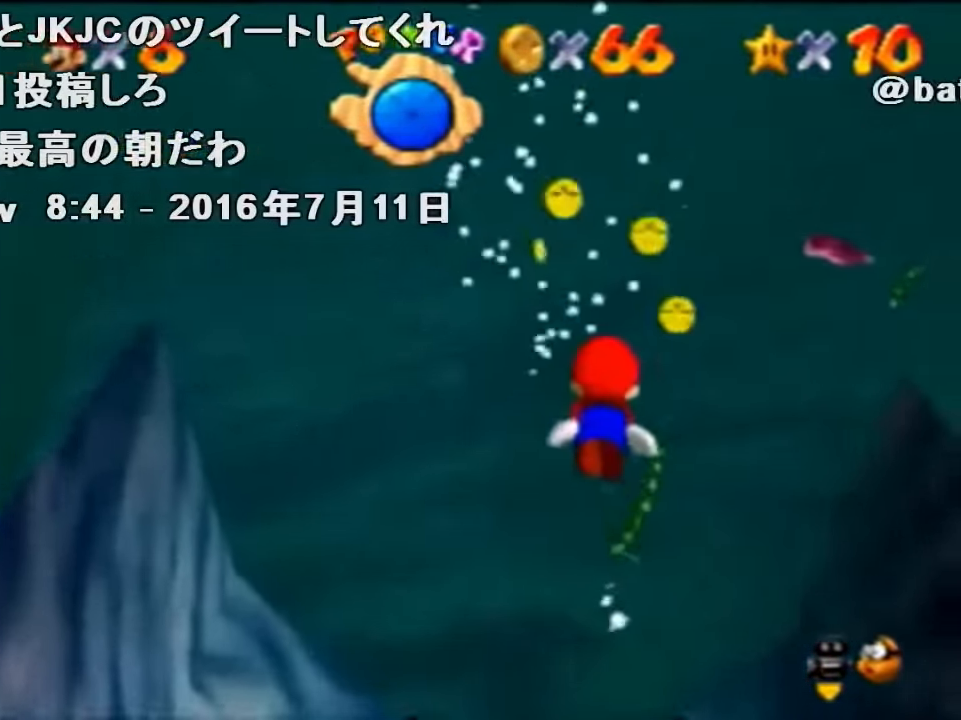
{"buttons": [], "left_stick": "up-right", "events": [[33, "A", "down"], [267, "left_stick", "up-right"], [333, "A", "up"]]}
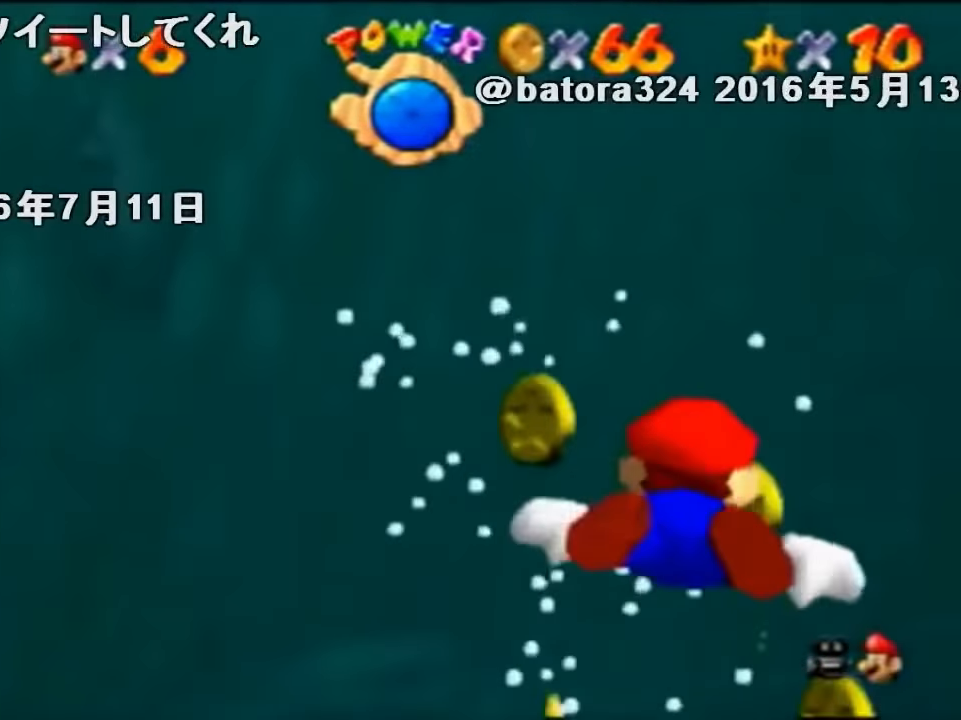
{"buttons": ["A"], "left_stick": "right", "events": [[233, "A", "down"], [233, "left_stick", "right"]]}
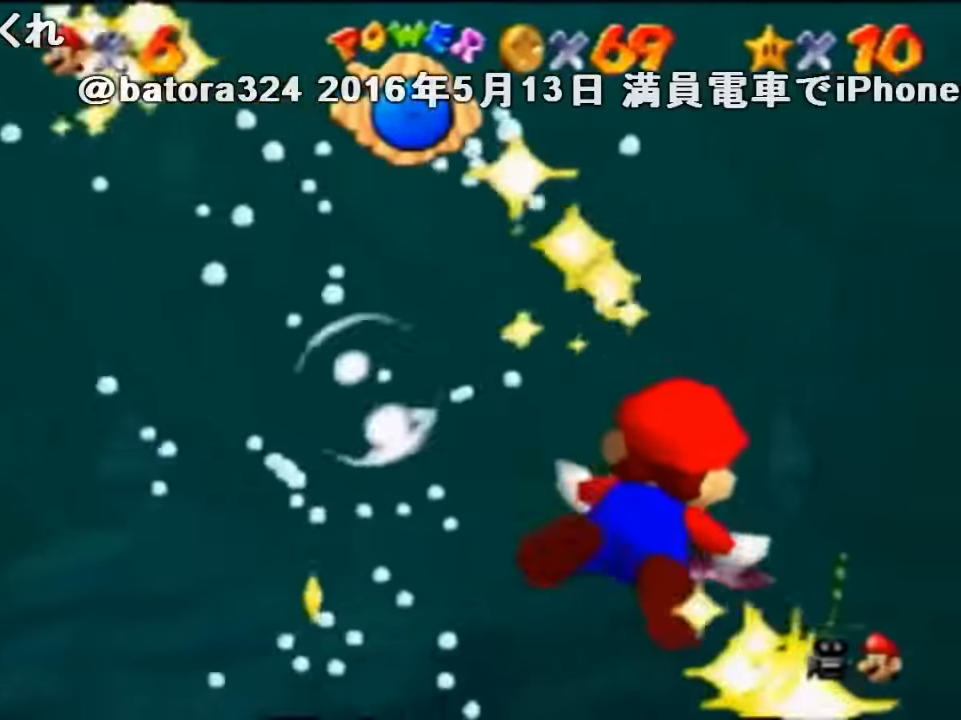
{"buttons": ["A"], "left_stick": "down-right", "events": [[33, "left_stick", "down-right"], [67, "A", "up"], [200, "left_stick", "center"], [367, "A", "down"], [433, "left_stick", "down-right"]]}
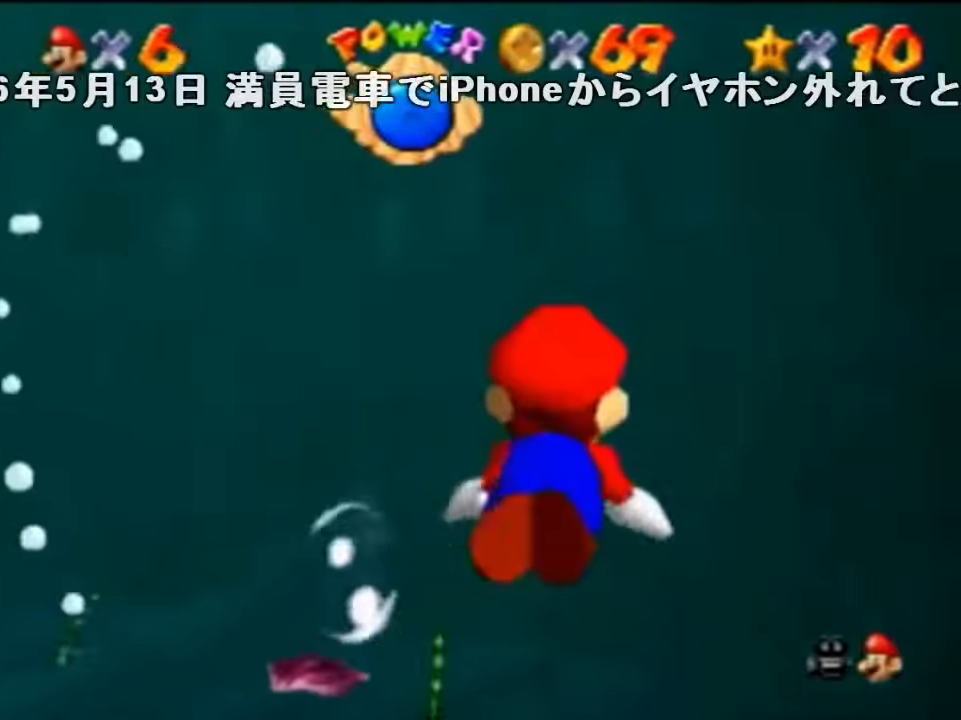
{"buttons": ["A"], "left_stick": "down-right", "events": [[134, "A", "up"], [167, "left_stick", "center"], [467, "A", "down"], [467, "left_stick", "down-right"]]}
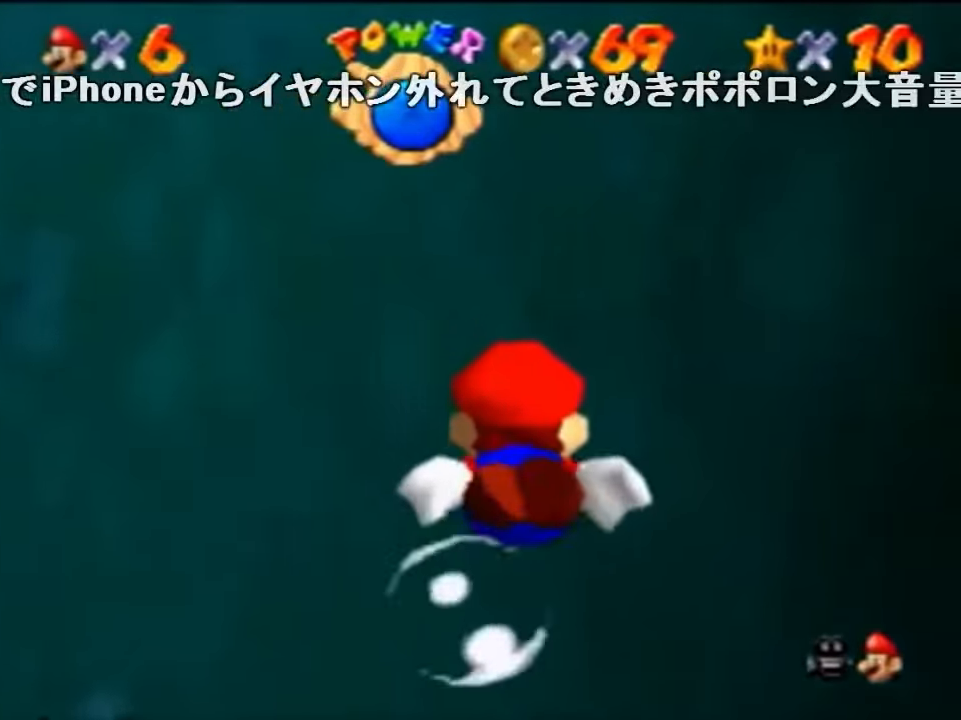
{"buttons": [], "left_stick": "center", "events": [[267, "left_stick", "center"], [300, "A", "up"], [334, "left_stick", "down-left"], [467, "left_stick", "center"]]}
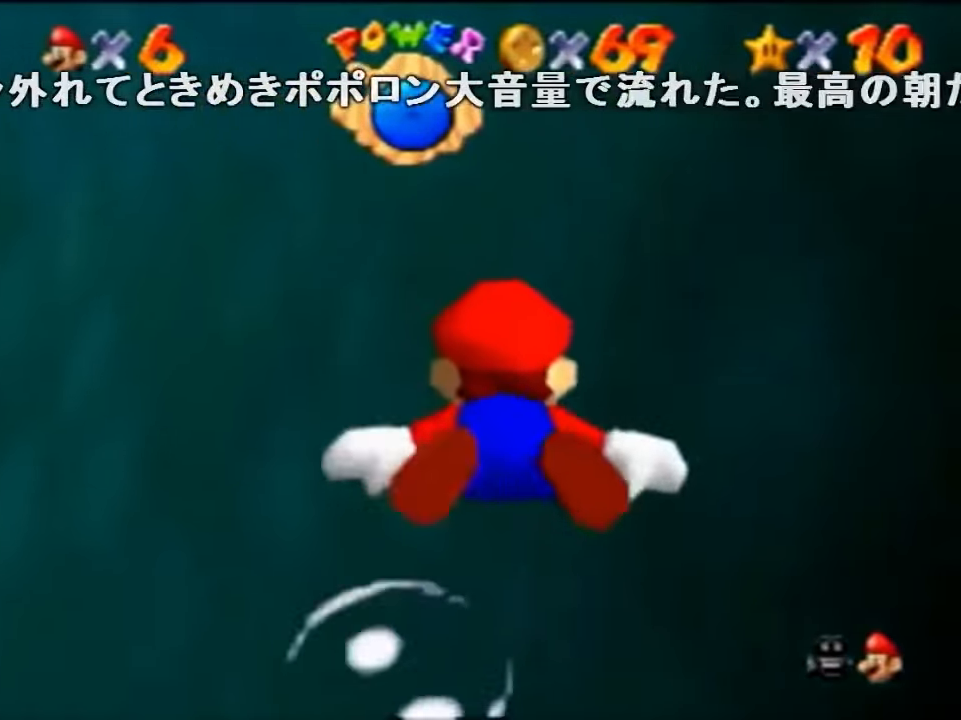
{"buttons": [], "left_stick": "down-right", "events": [[167, "A", "down"], [267, "left_stick", "down"], [434, "A", "up"], [467, "left_stick", "down-right"]]}
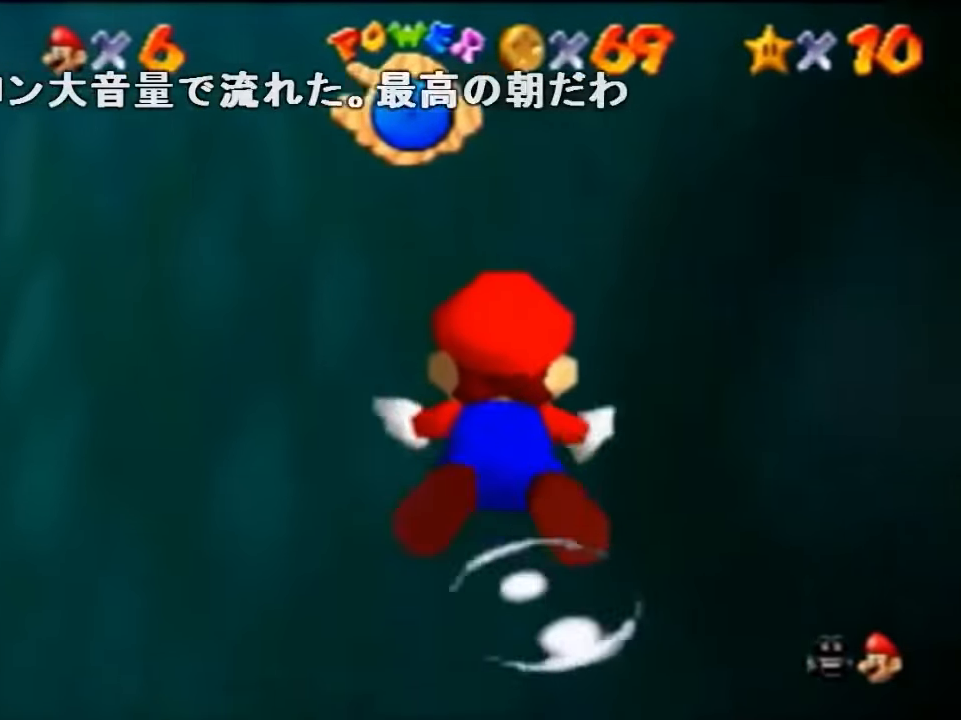
{"buttons": ["A"], "left_stick": "down-right", "events": [[67, "left_stick", "center"], [334, "A", "down"], [400, "left_stick", "down-right"]]}